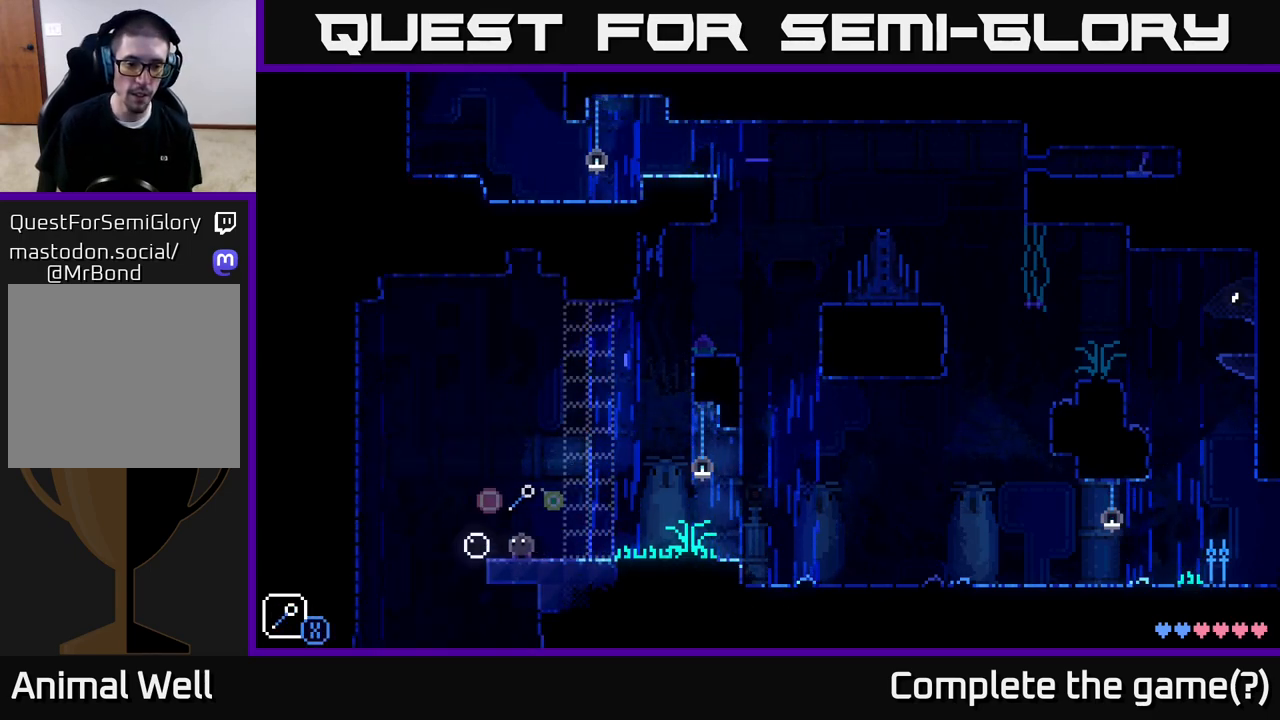
Gameplay with a controller (Xbox layout); each line is a JSON object with the inputs held at the frame after it. "events" lists button and stick changes between this image and that frame as [ms after this image, input, new state], when the widget could be followed in between.
{"buttons": [], "left_stick": "center", "right_stick": "center", "events": [[100, "A", "down"], [100, "left_stick", "left"], [200, "A", "up"], [383, "left_stick", "center"]]}
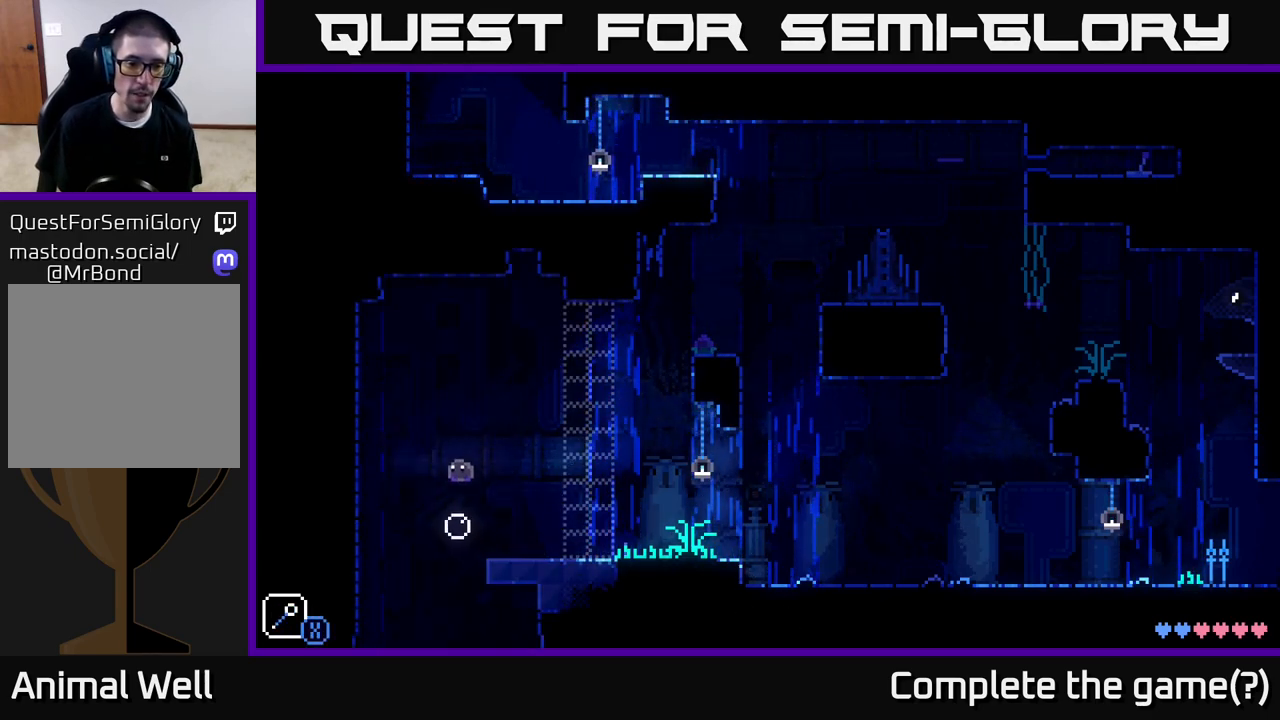
{"buttons": [], "left_stick": "center", "right_stick": "center", "events": []}
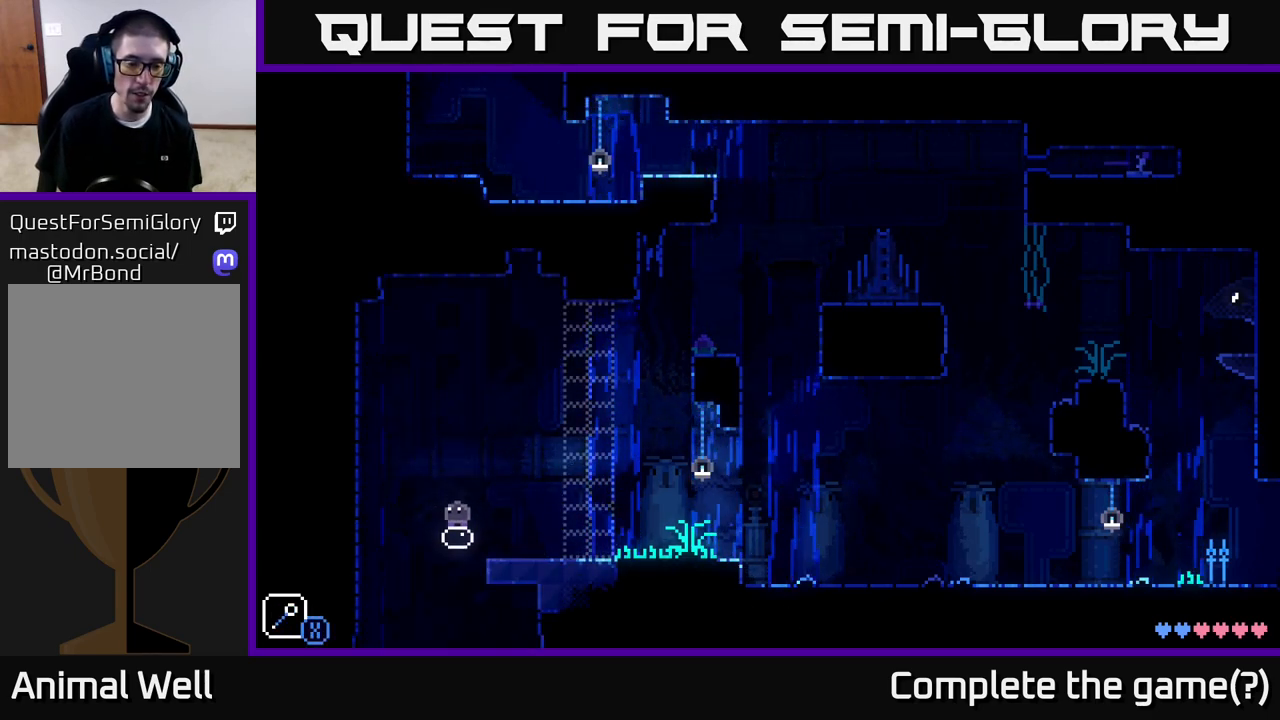
{"buttons": [], "left_stick": "center", "right_stick": "center", "events": []}
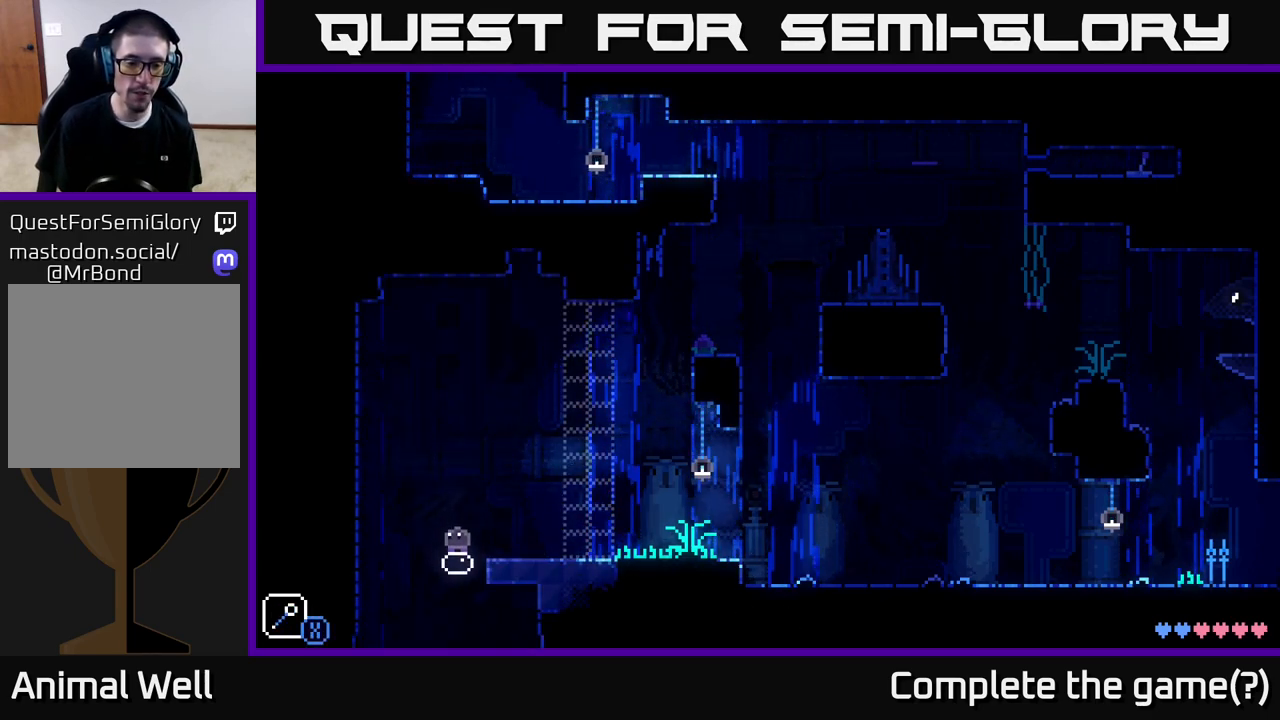
{"buttons": [], "left_stick": "center", "right_stick": "center", "events": []}
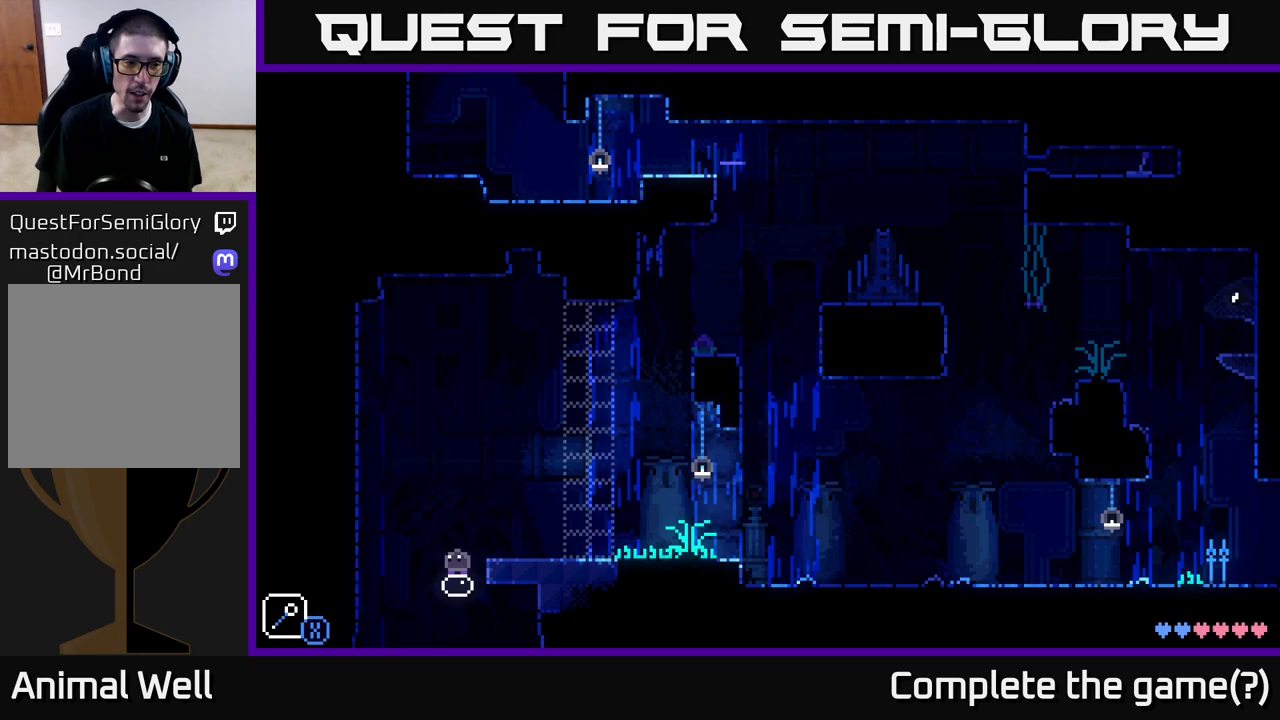
{"buttons": [], "left_stick": "center", "right_stick": "center", "events": []}
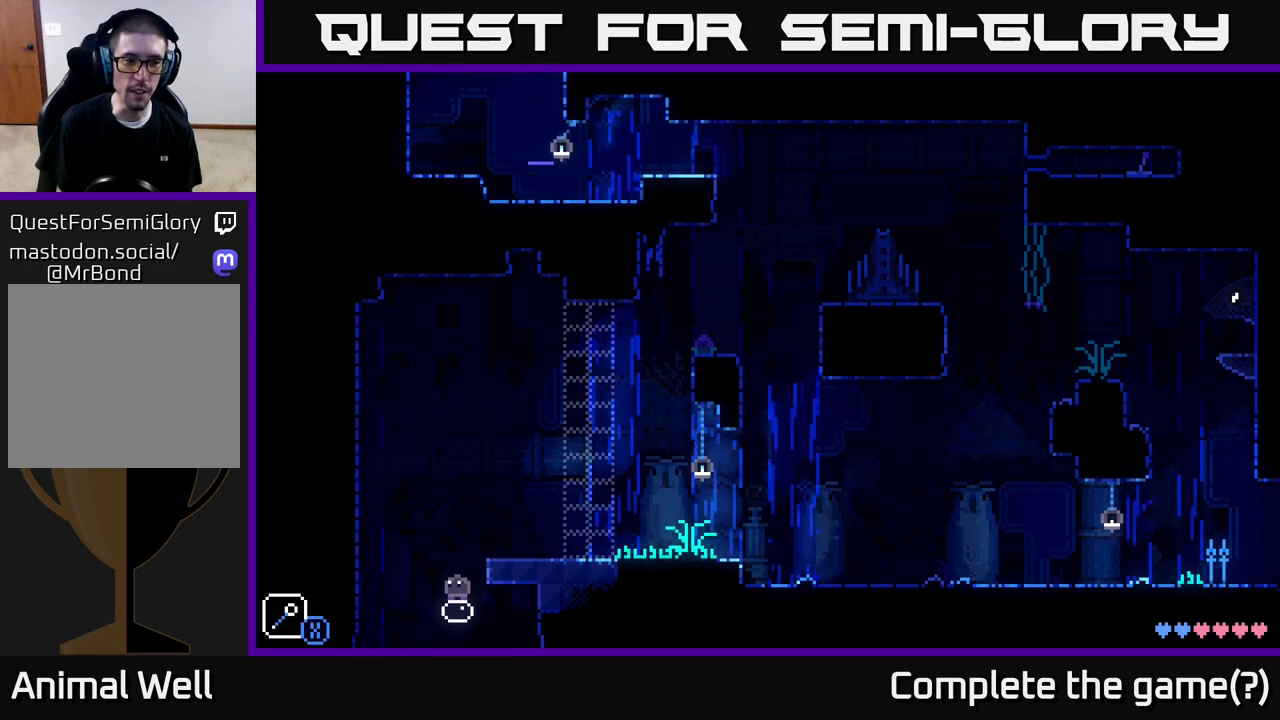
{"buttons": [], "left_stick": "center", "right_stick": "center", "events": []}
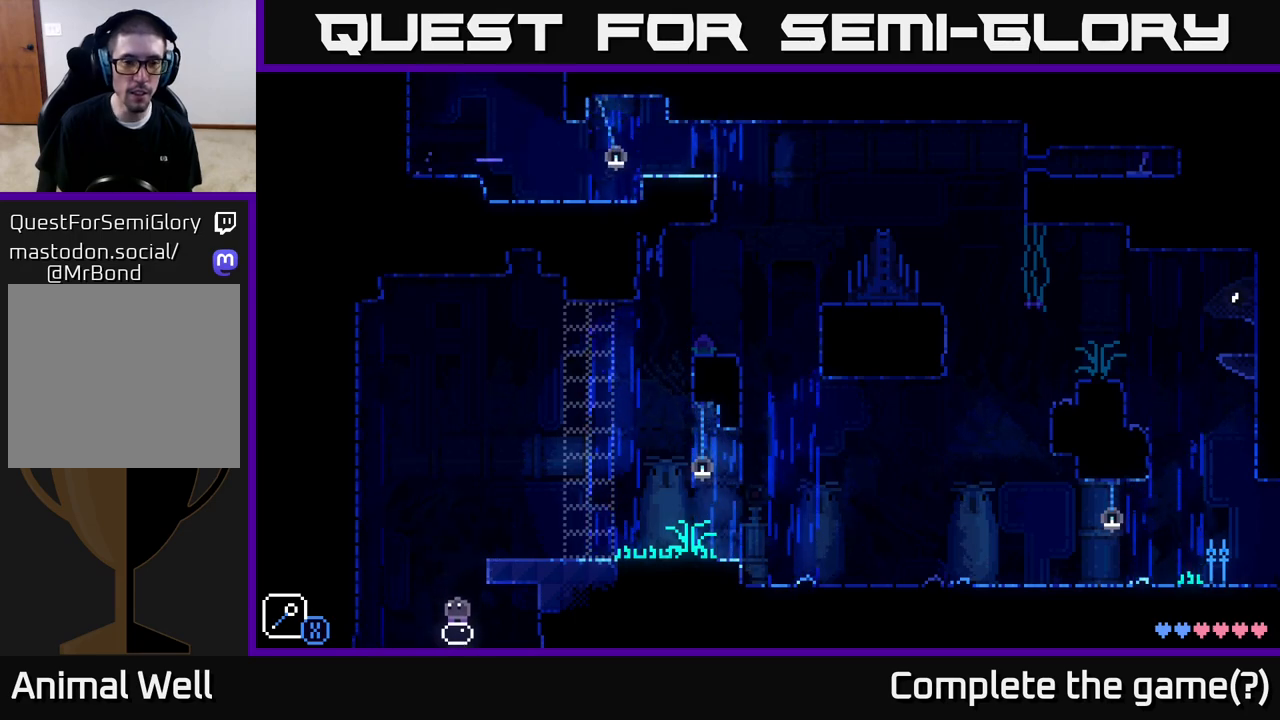
{"buttons": [], "left_stick": "center", "right_stick": "center", "events": []}
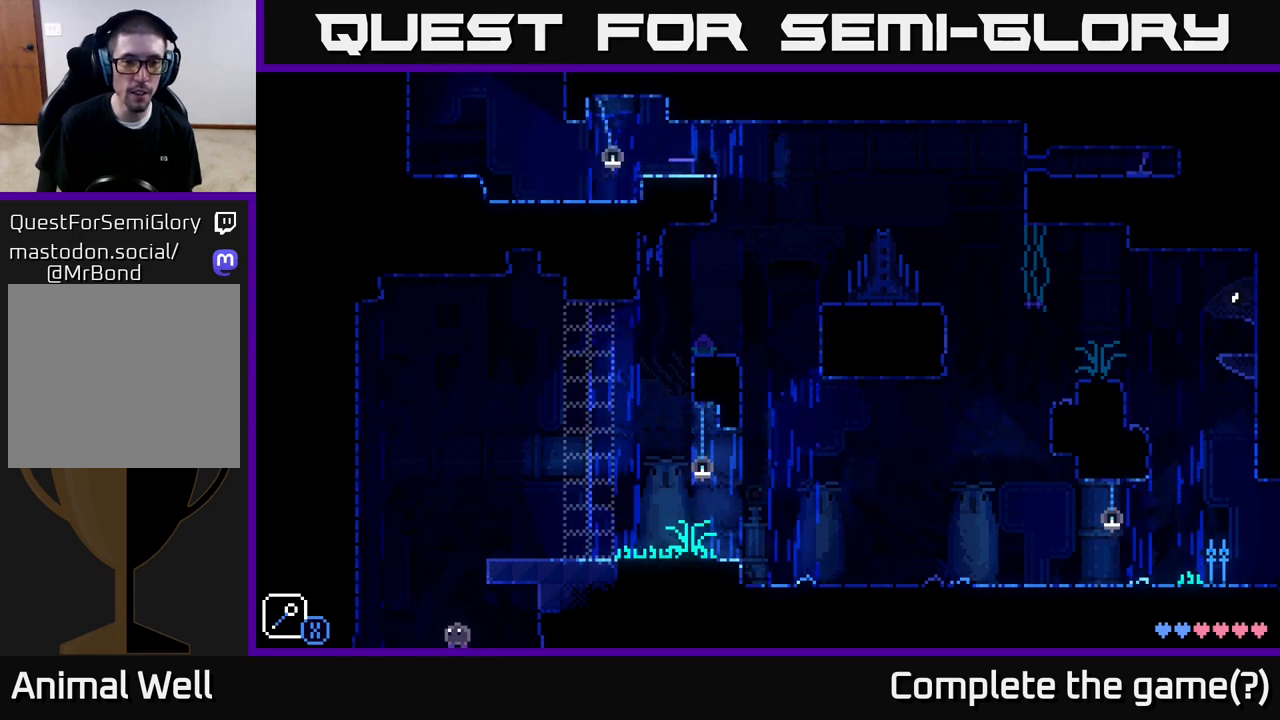
{"buttons": [], "left_stick": "center", "right_stick": "center", "events": []}
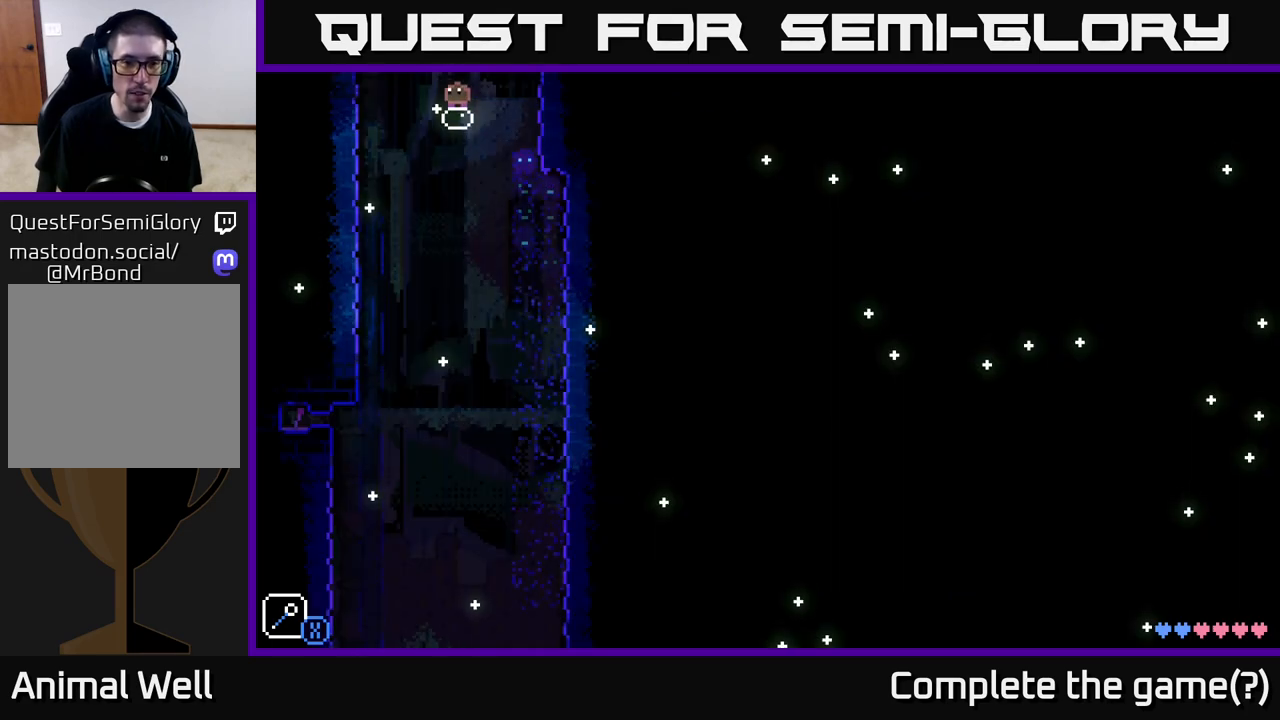
{"buttons": [], "left_stick": "center", "right_stick": "center", "events": [[283, "left_stick", "right"], [350, "left_stick", "center"]]}
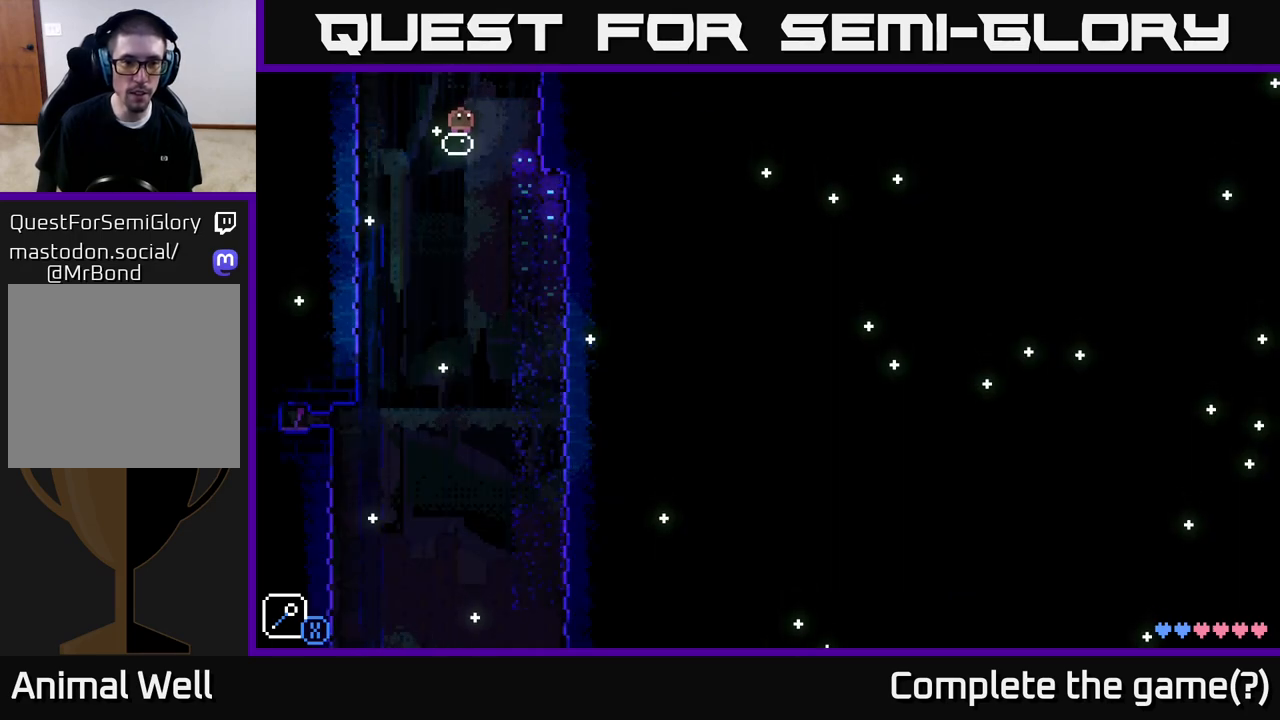
{"buttons": [], "left_stick": "center", "right_stick": "center", "events": []}
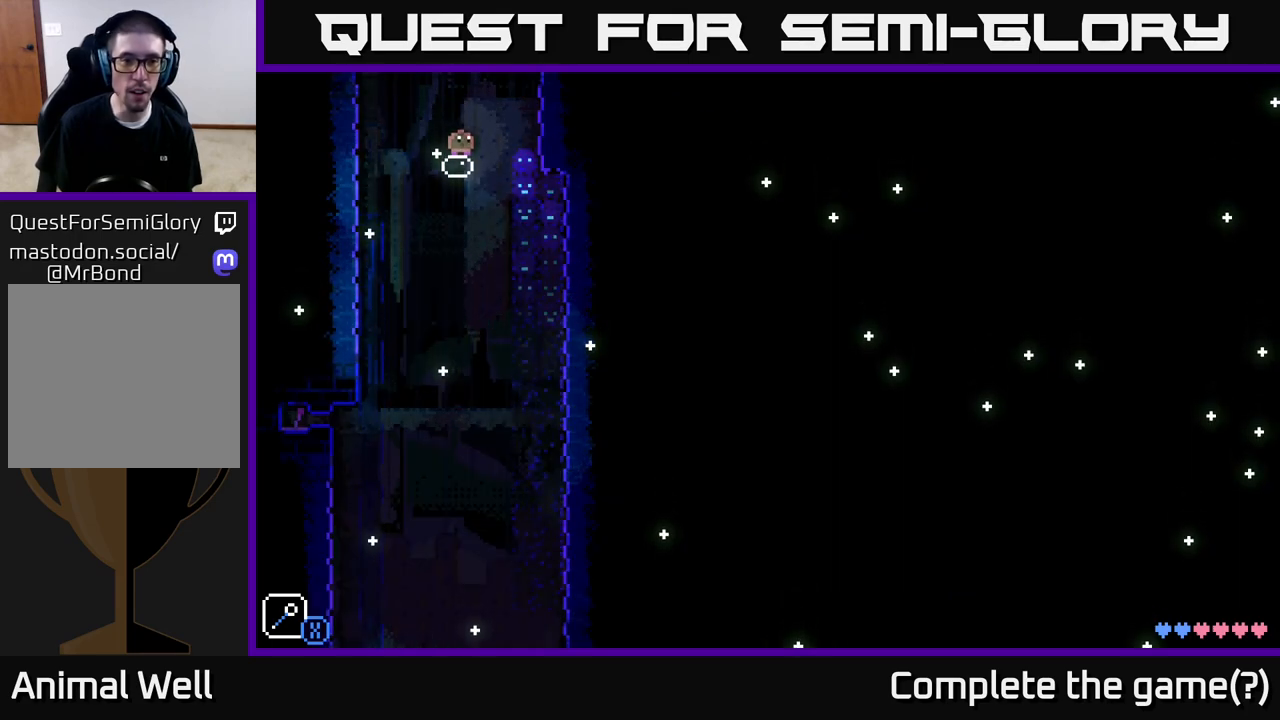
{"buttons": [], "left_stick": "center", "right_stick": "center", "events": []}
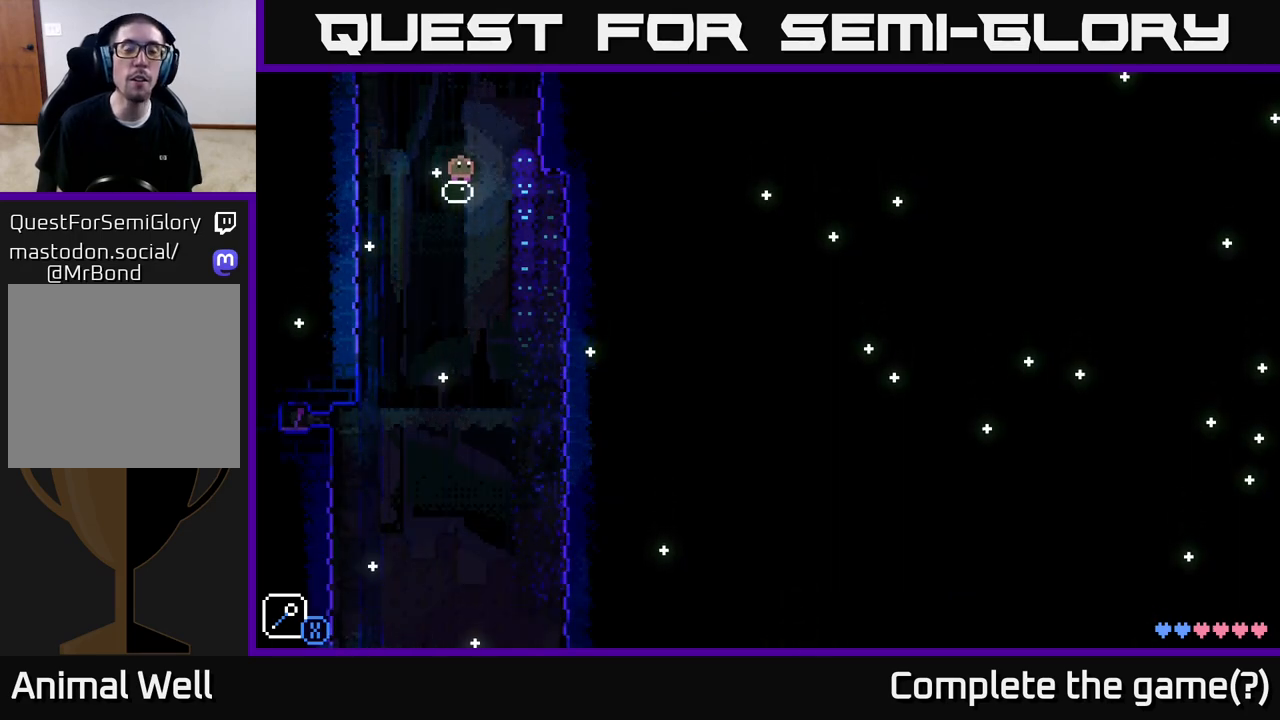
{"buttons": [], "left_stick": "center", "right_stick": "center", "events": []}
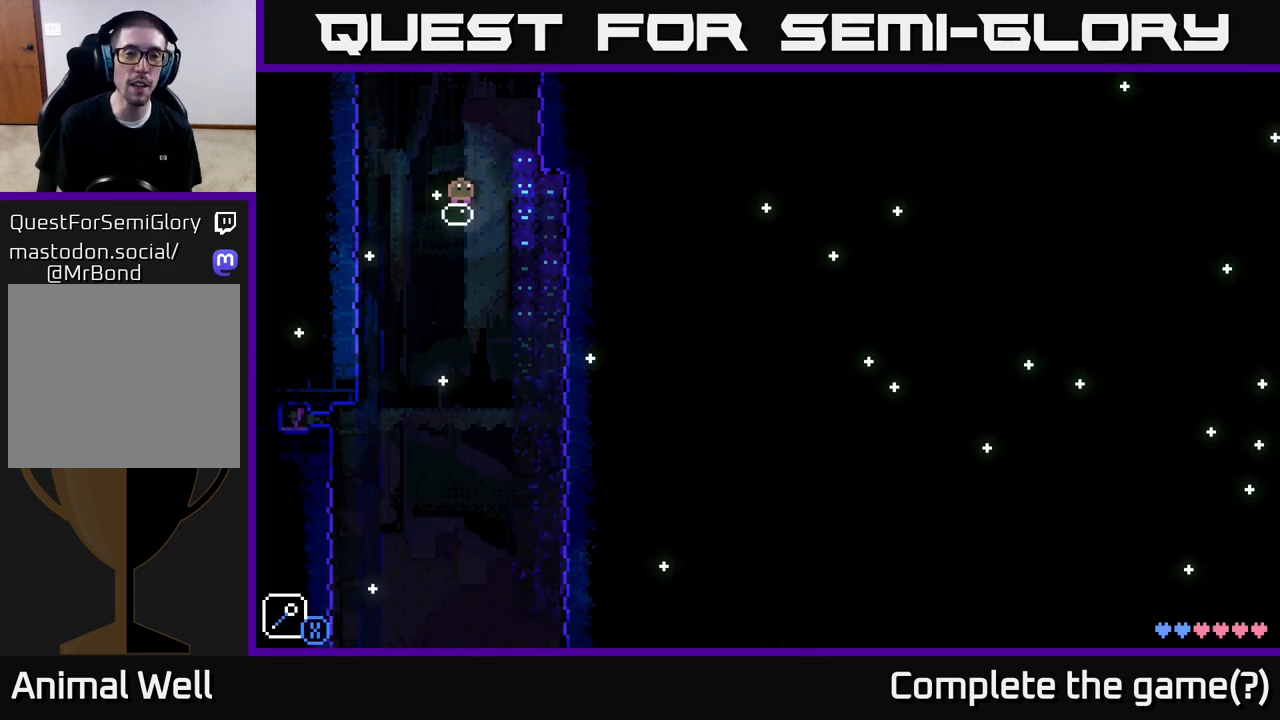
{"buttons": [], "left_stick": "center", "right_stick": "center", "events": []}
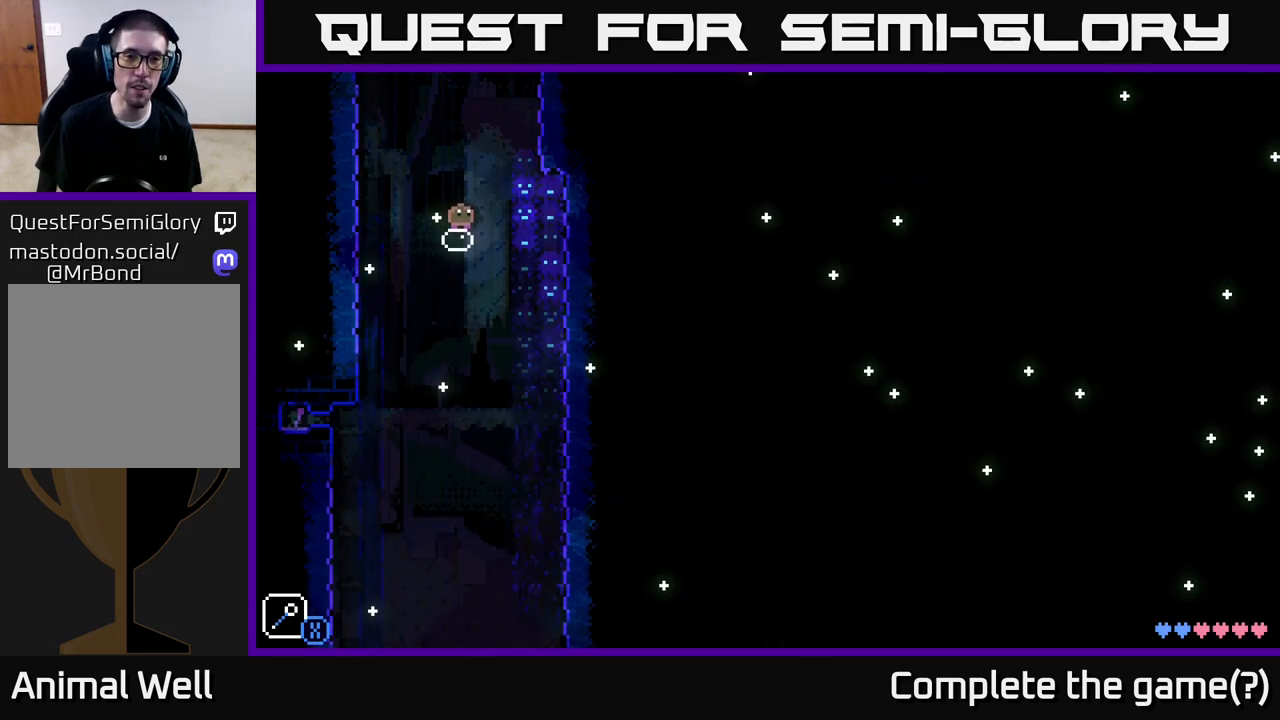
{"buttons": [], "left_stick": "center", "right_stick": "center", "events": []}
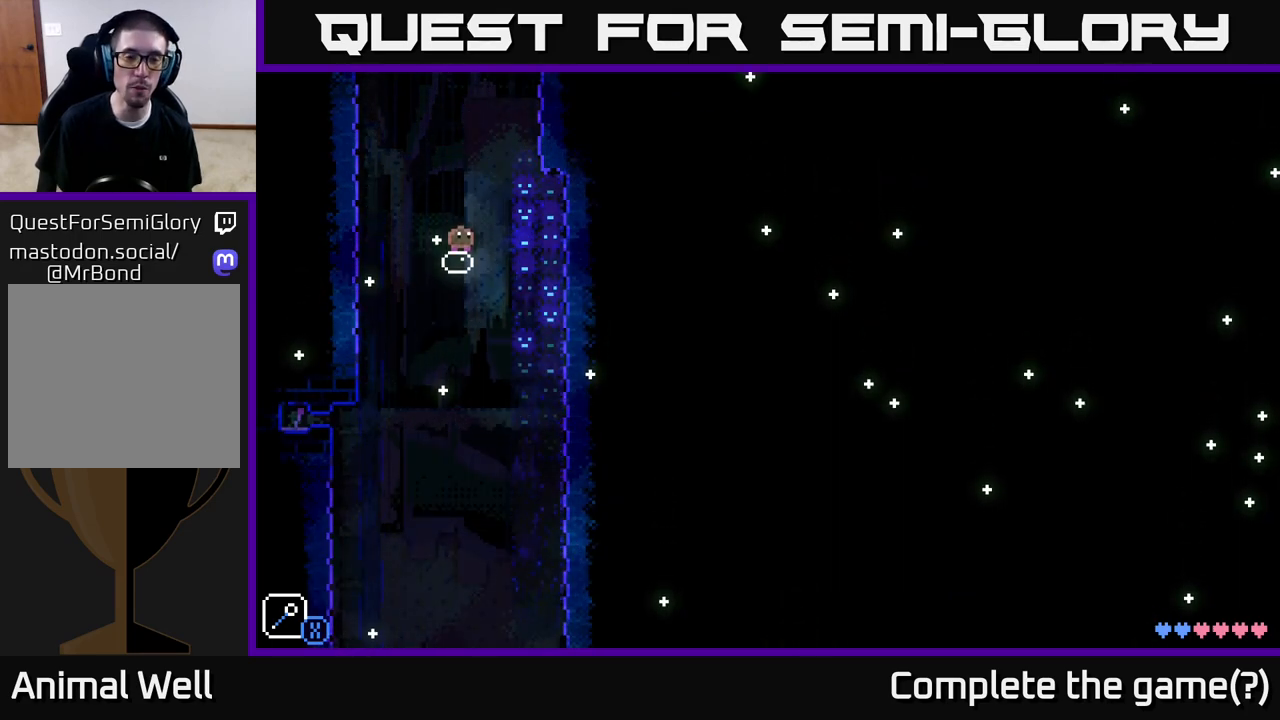
{"buttons": [], "left_stick": "center", "right_stick": "center", "events": []}
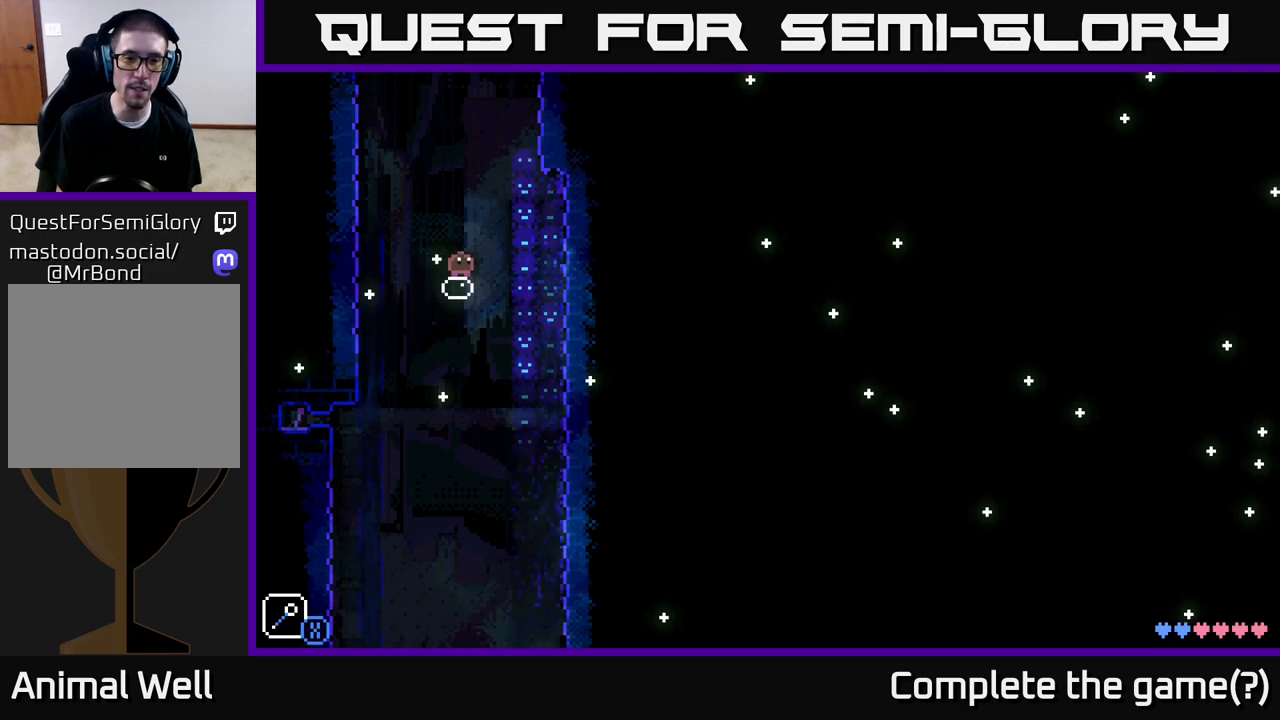
{"buttons": [], "left_stick": "center", "right_stick": "center", "events": []}
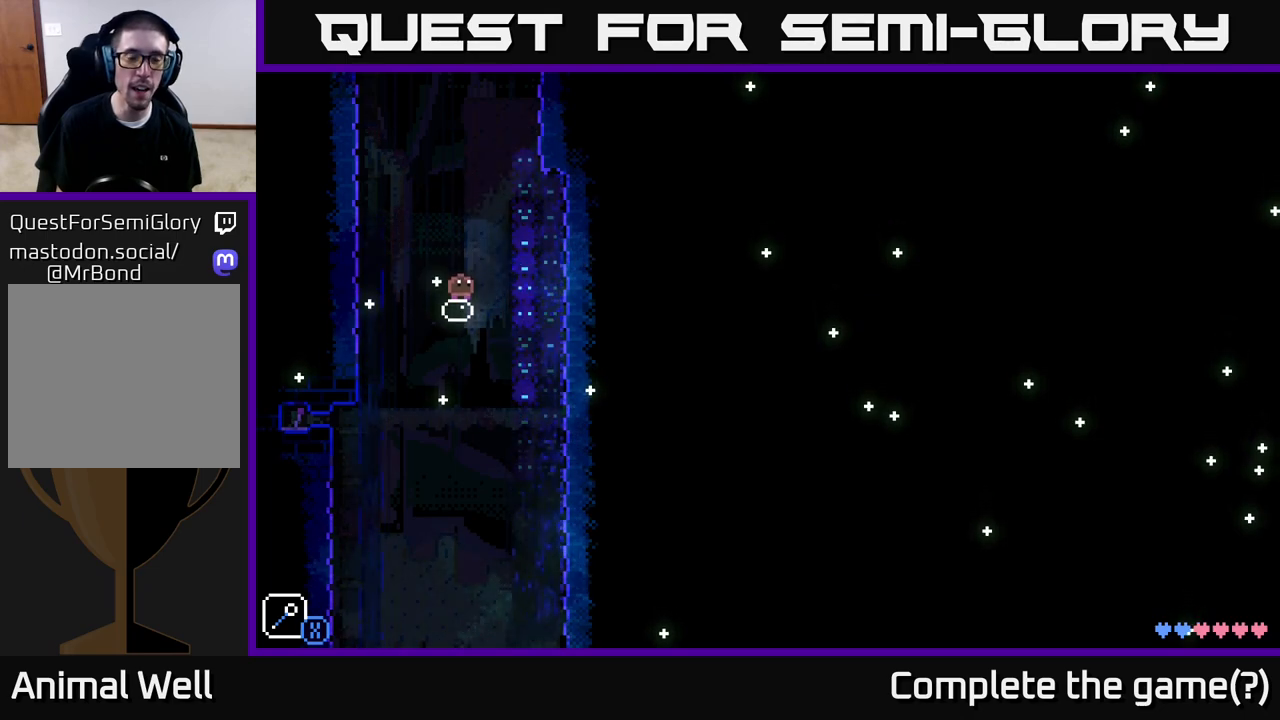
{"buttons": [], "left_stick": "center", "right_stick": "center", "events": []}
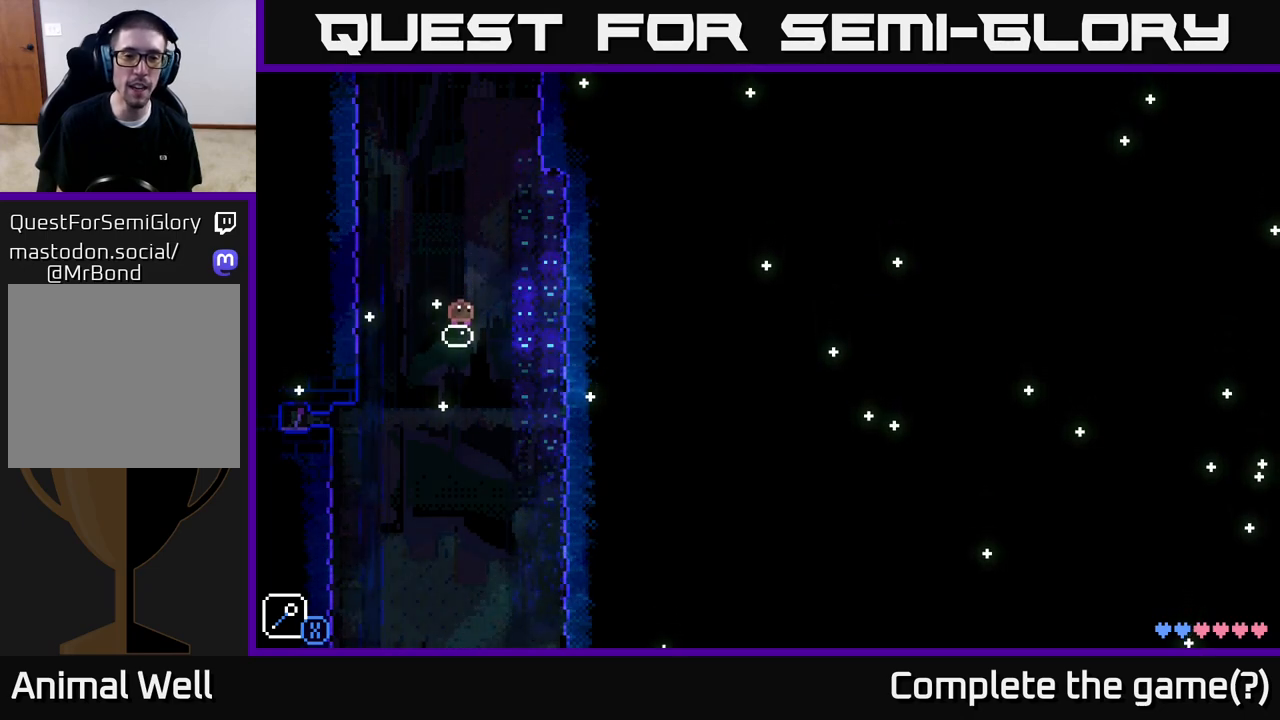
{"buttons": [], "left_stick": "center", "right_stick": "center", "events": []}
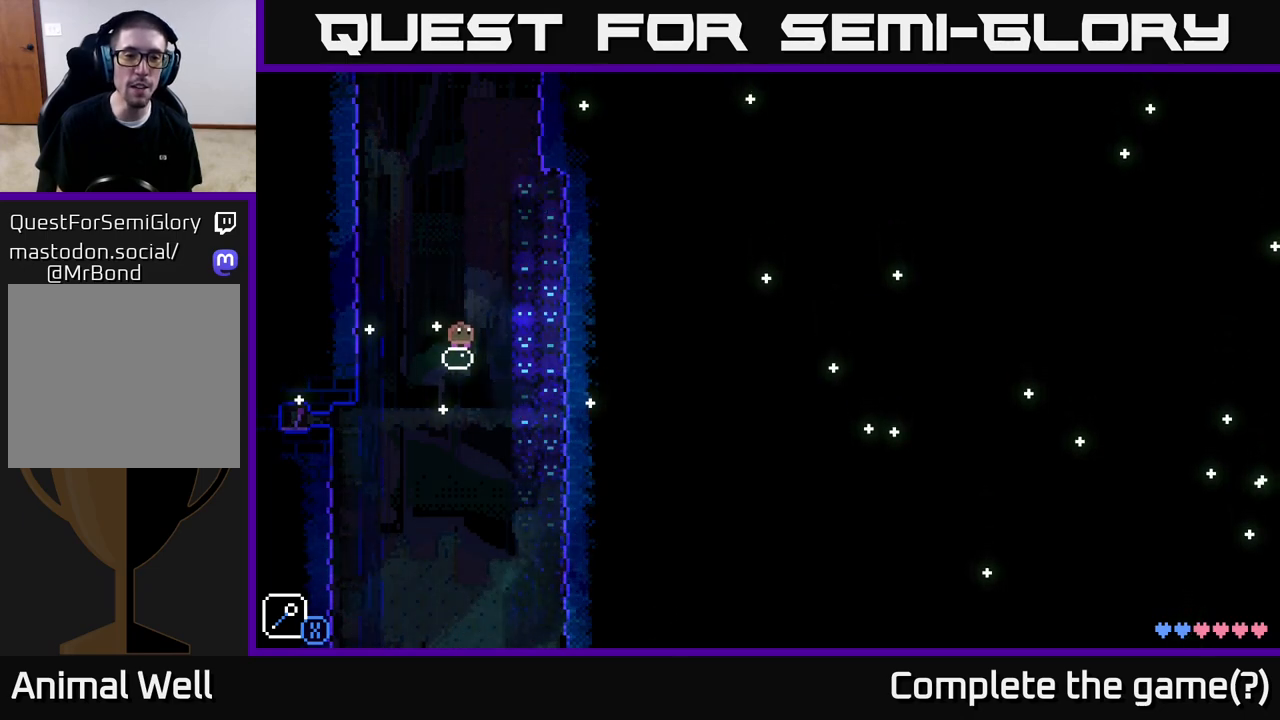
{"buttons": [], "left_stick": "center", "right_stick": "center", "events": [[283, "left_stick", "down-left"], [417, "left_stick", "center"]]}
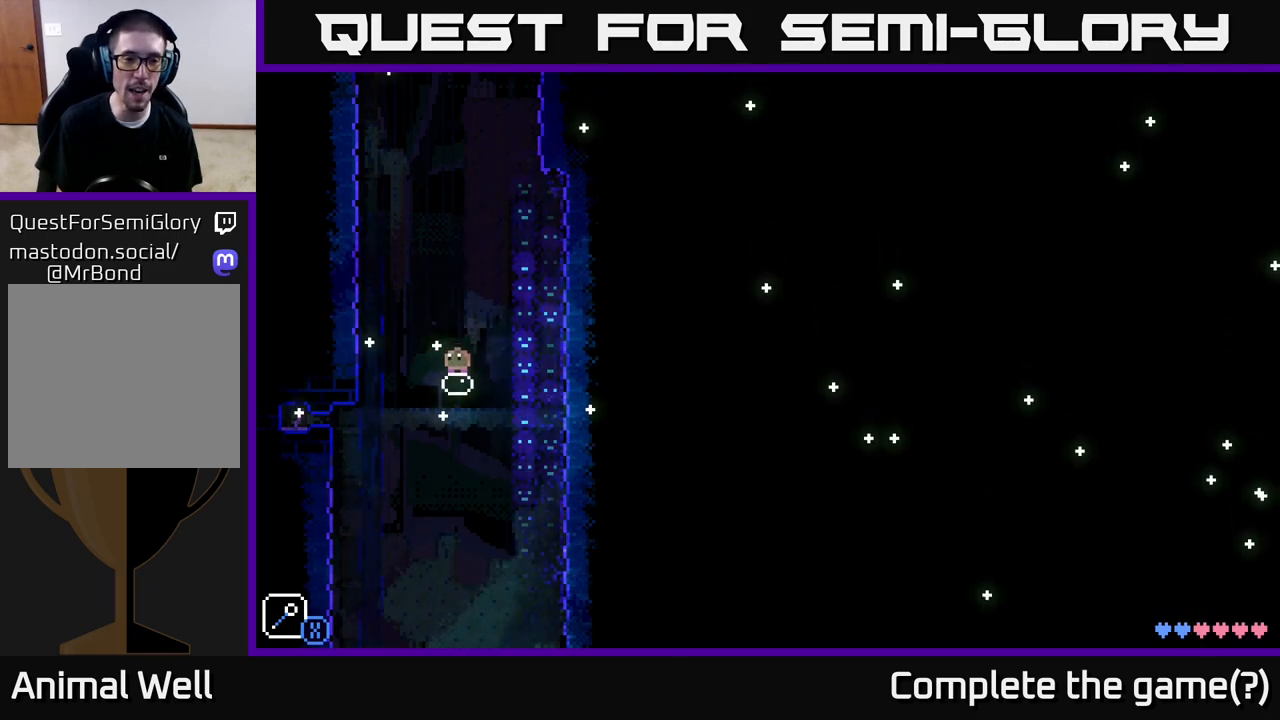
{"buttons": [], "left_stick": "center", "right_stick": "center", "events": []}
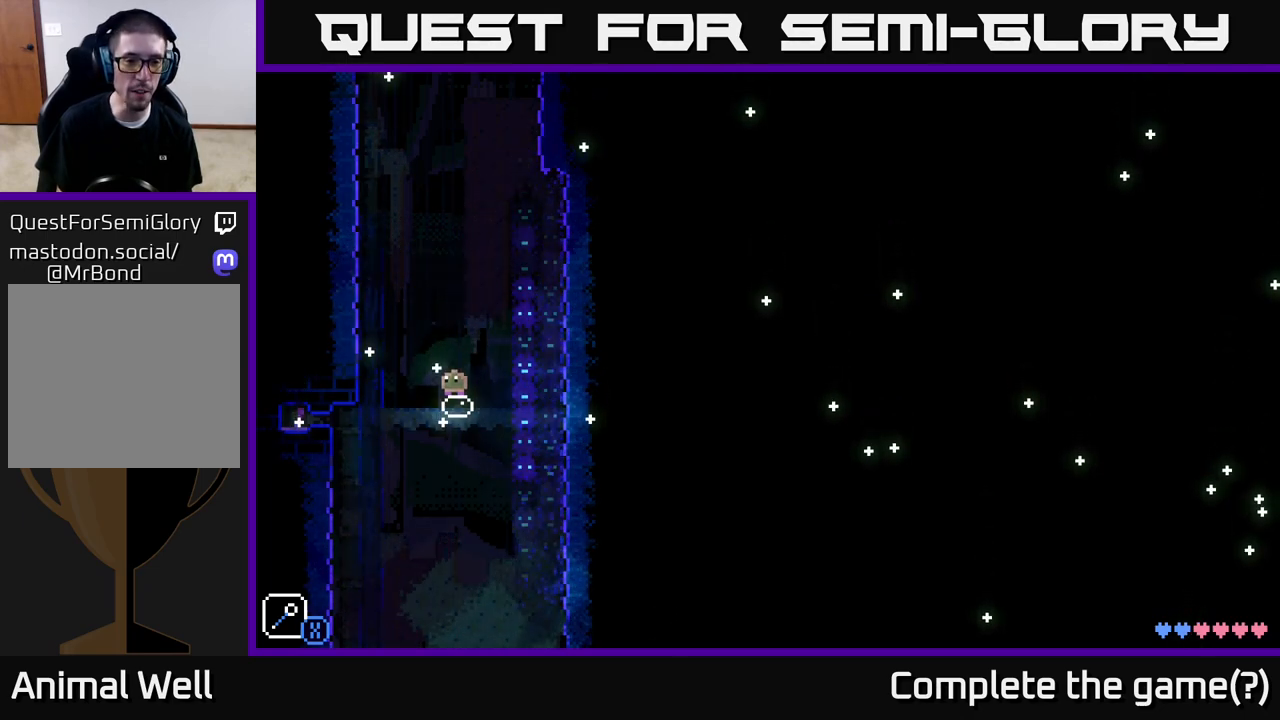
{"buttons": [], "left_stick": "center", "right_stick": "center", "events": [[50, "L1", "down"], [167, "L1", "up"]]}
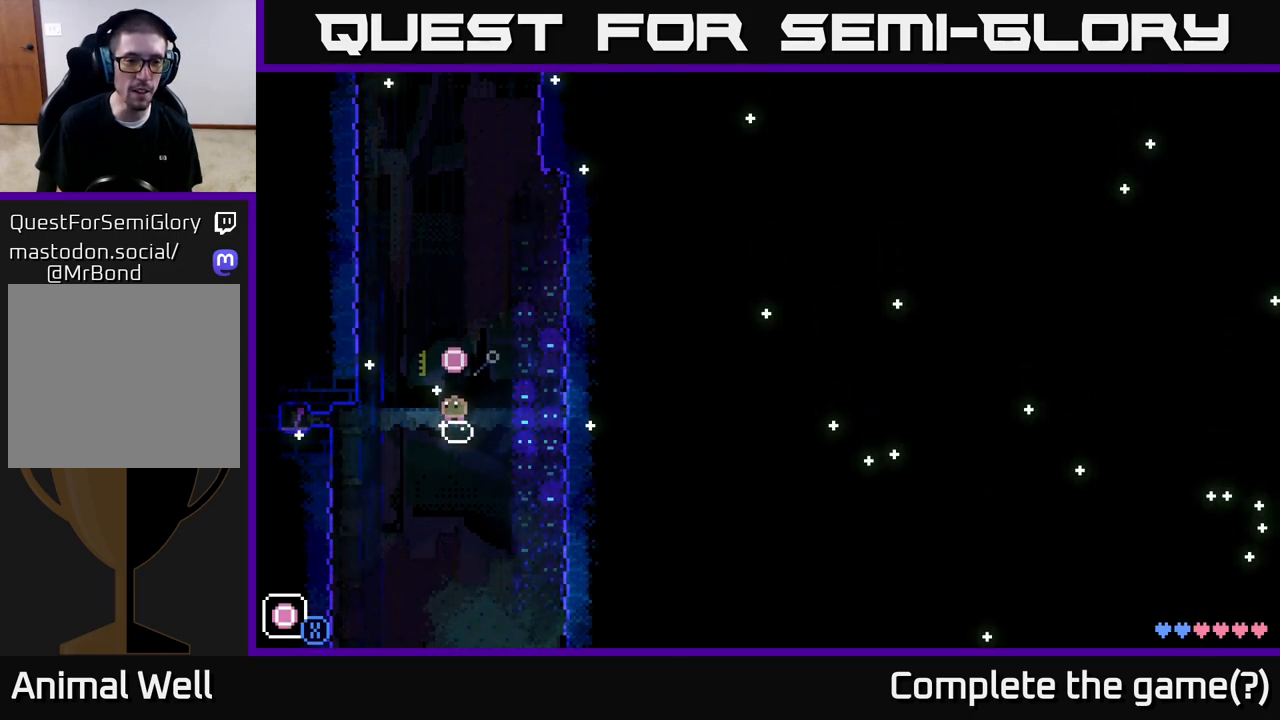
{"buttons": [], "left_stick": "center", "right_stick": "center", "events": [[350, "X", "down"], [483, "X", "up"]]}
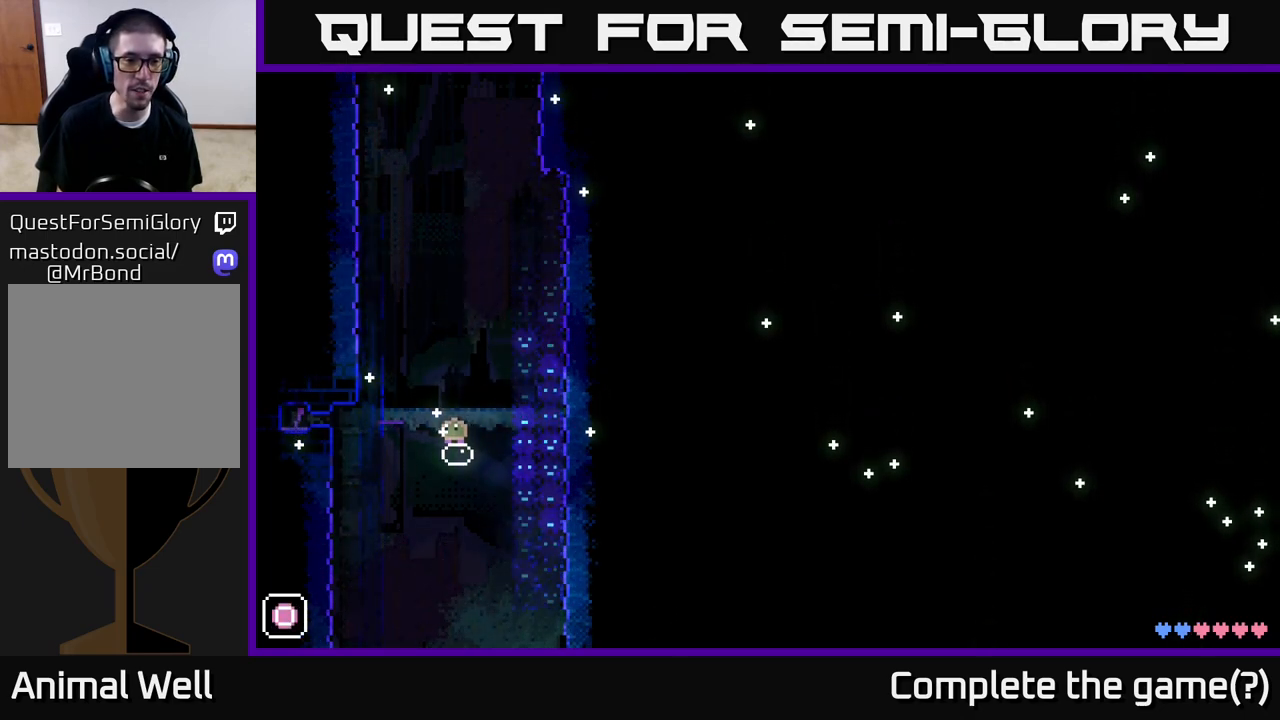
{"buttons": [], "left_stick": "center", "right_stick": "center", "events": []}
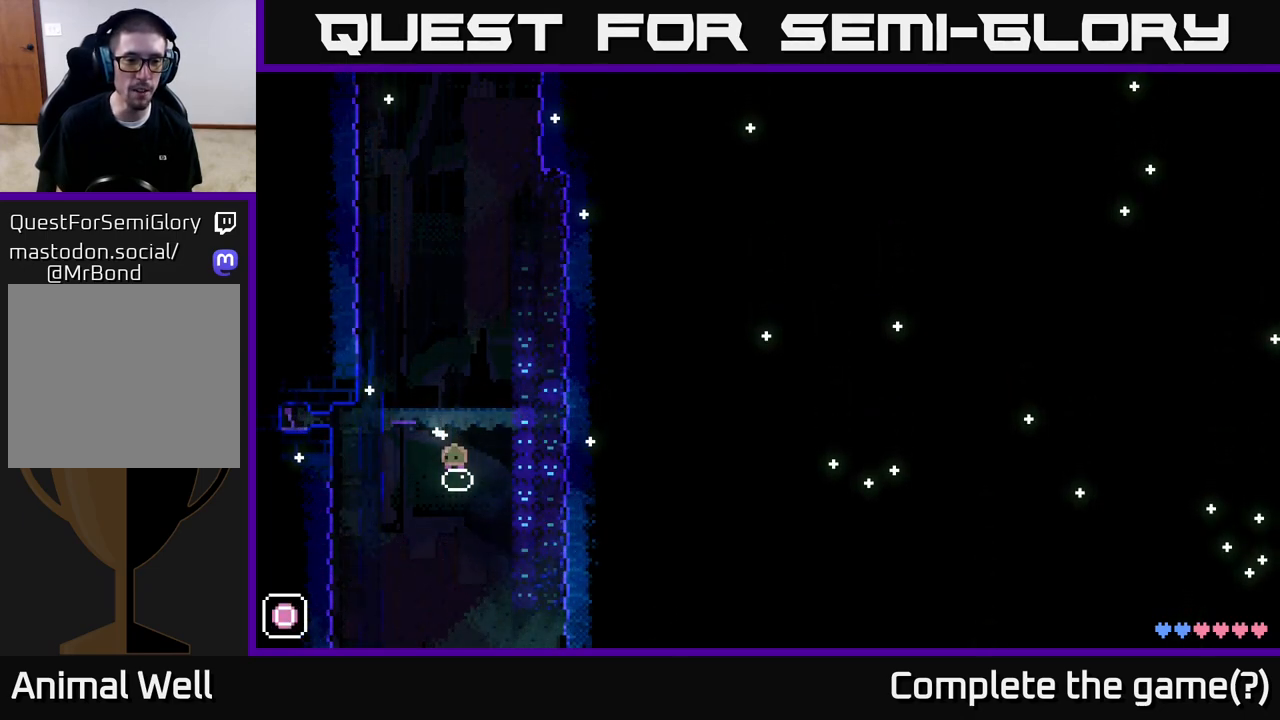
{"buttons": [], "left_stick": "center", "right_stick": "center", "events": [[200, "left_stick", "right"], [267, "left_stick", "center"]]}